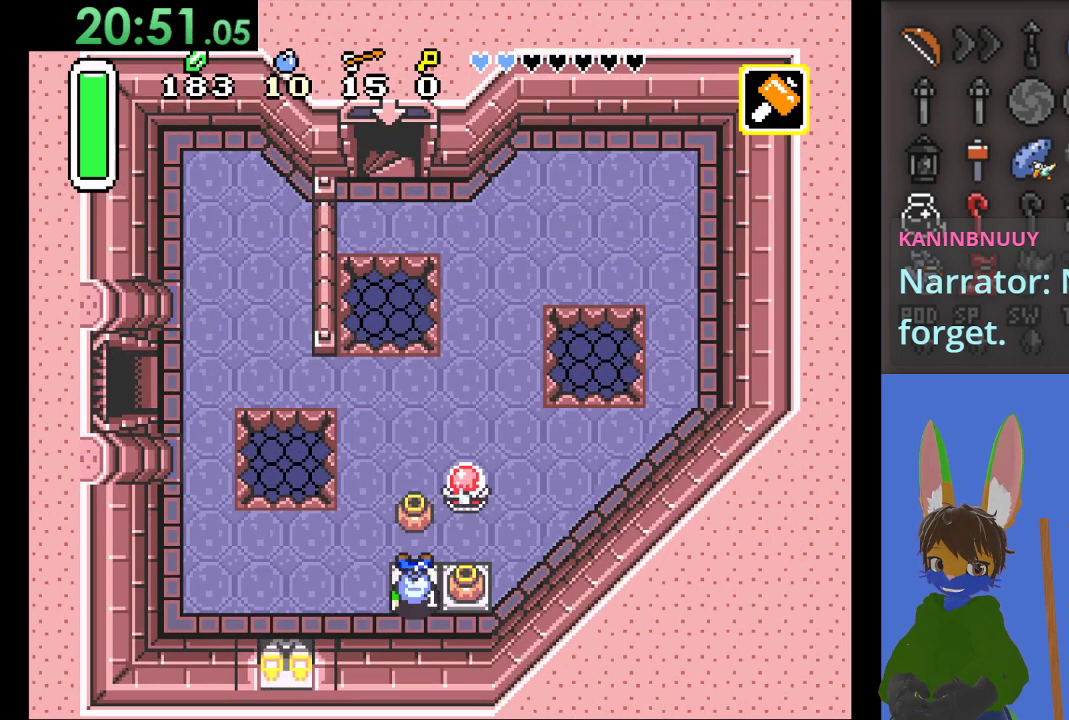
Gameplay with a controller (PlayStation layout); each line is a JSON object with the inputs held at the frame after it. "events" lists button and stick changes between this image and that frame as [ms after this image, input, new state], when the widget could be followed in between.
{"buttons": [], "left_stick": "down-right", "right_stick": "center", "events": [[33, "CIRCLE", "down"], [67, "left_stick", "down-right"], [167, "CIRCLE", "up"], [267, "CIRCLE", "down"], [367, "CIRCLE", "up"]]}
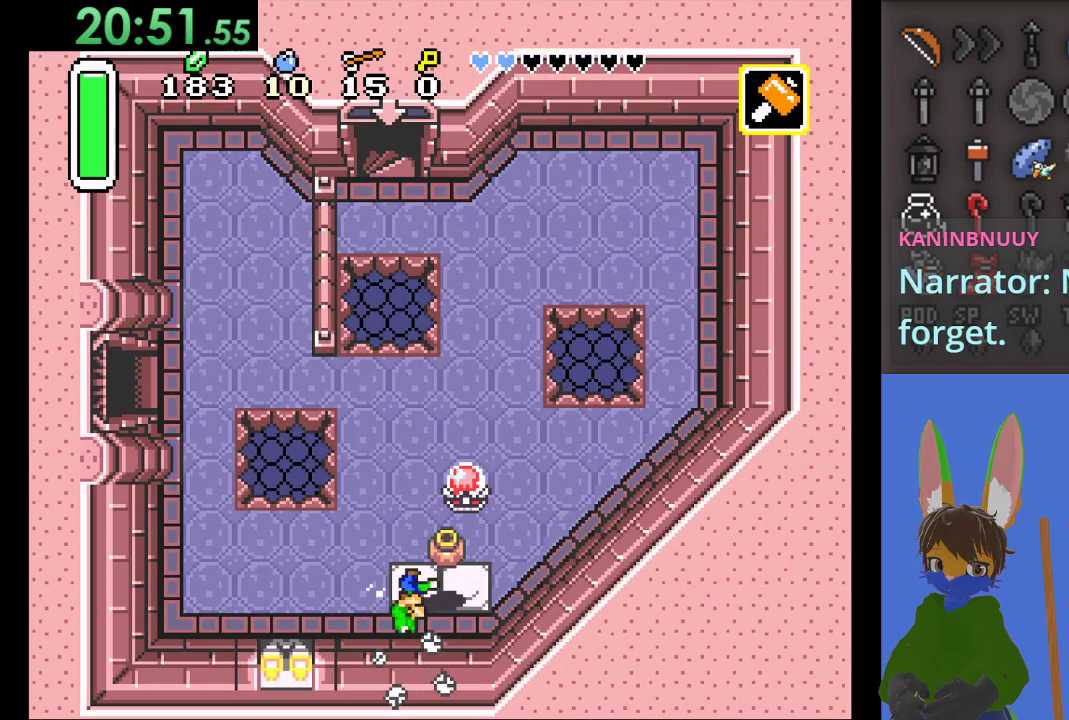
{"buttons": [], "left_stick": "left", "right_stick": "center", "events": [[267, "left_stick", "down-left"], [400, "left_stick", "left"]]}
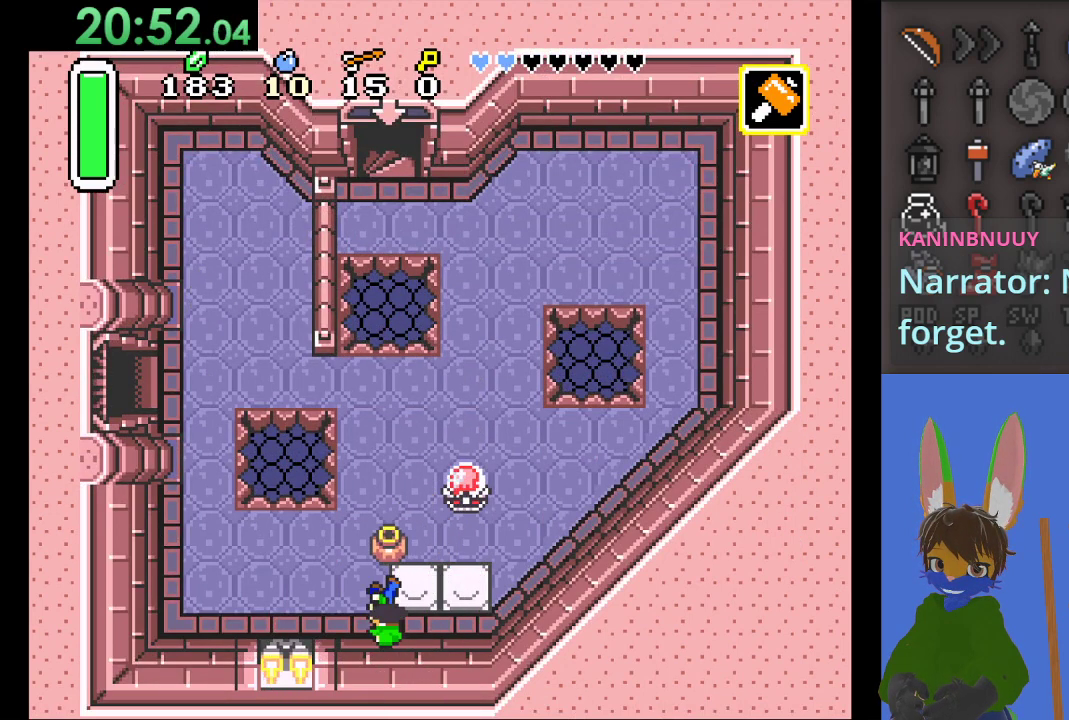
{"buttons": [], "left_stick": "left", "right_stick": "center", "events": [[33, "CIRCLE", "down"], [167, "CIRCLE", "up"]]}
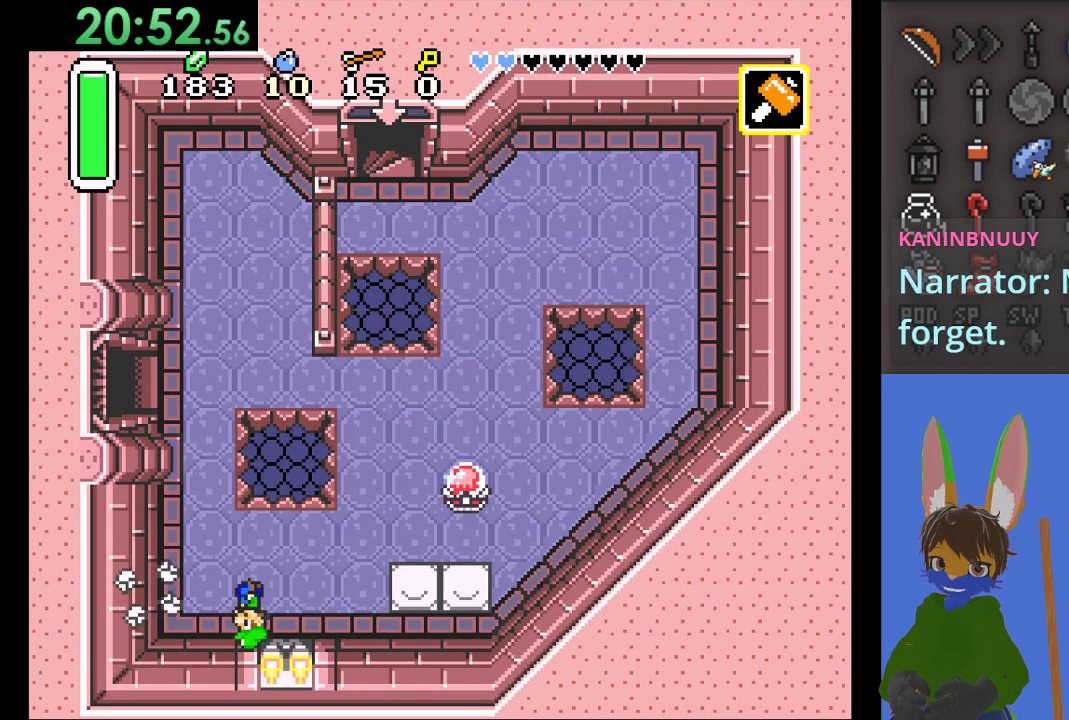
{"buttons": [], "left_stick": "up", "right_stick": "center", "events": [[133, "left_stick", "up-left"], [467, "left_stick", "up"]]}
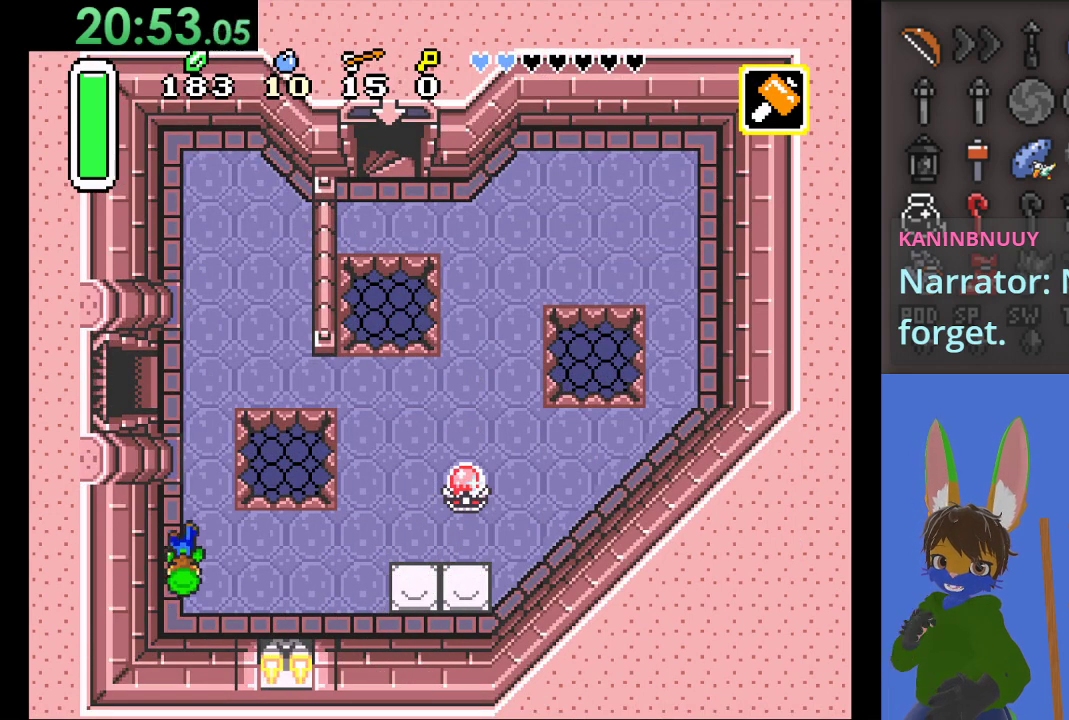
{"buttons": [], "left_stick": "up", "right_stick": "center", "events": []}
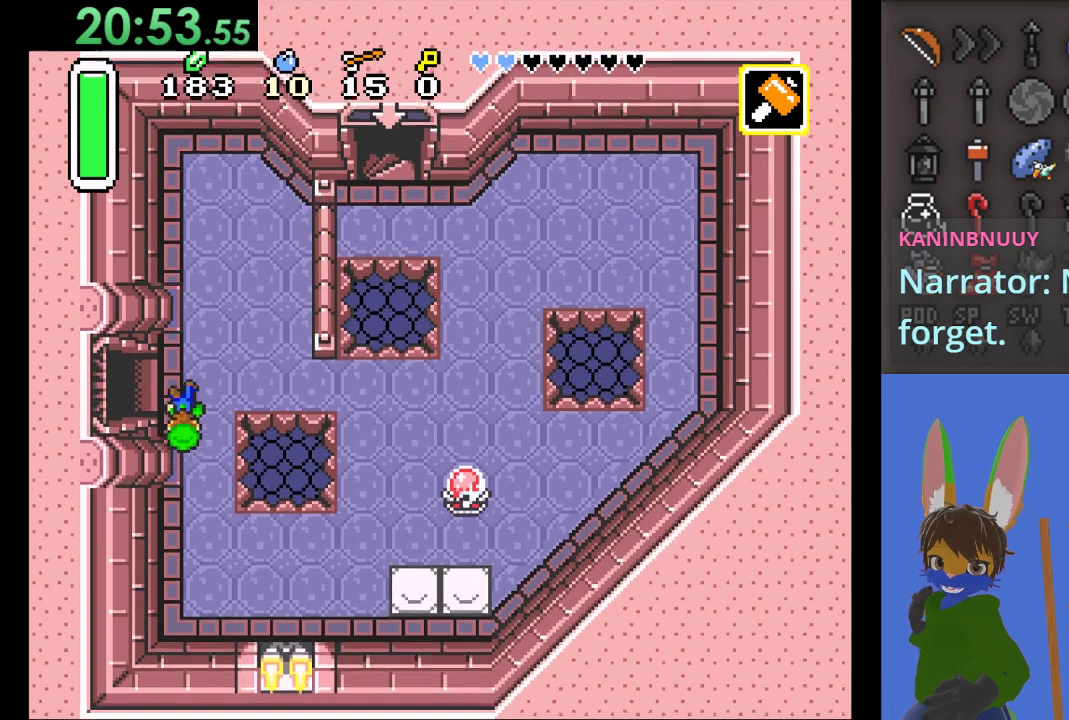
{"buttons": [], "left_stick": "left", "right_stick": "center", "events": [[100, "left_stick", "up-left"], [233, "left_stick", "left"]]}
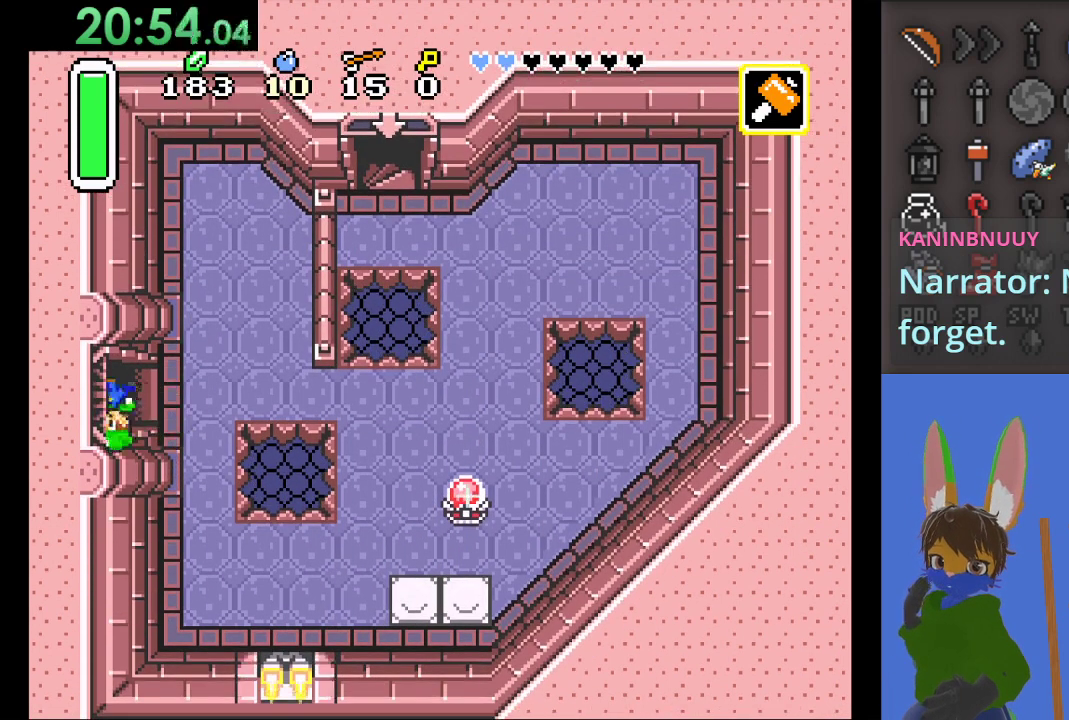
{"buttons": [], "left_stick": "left", "right_stick": "center", "events": []}
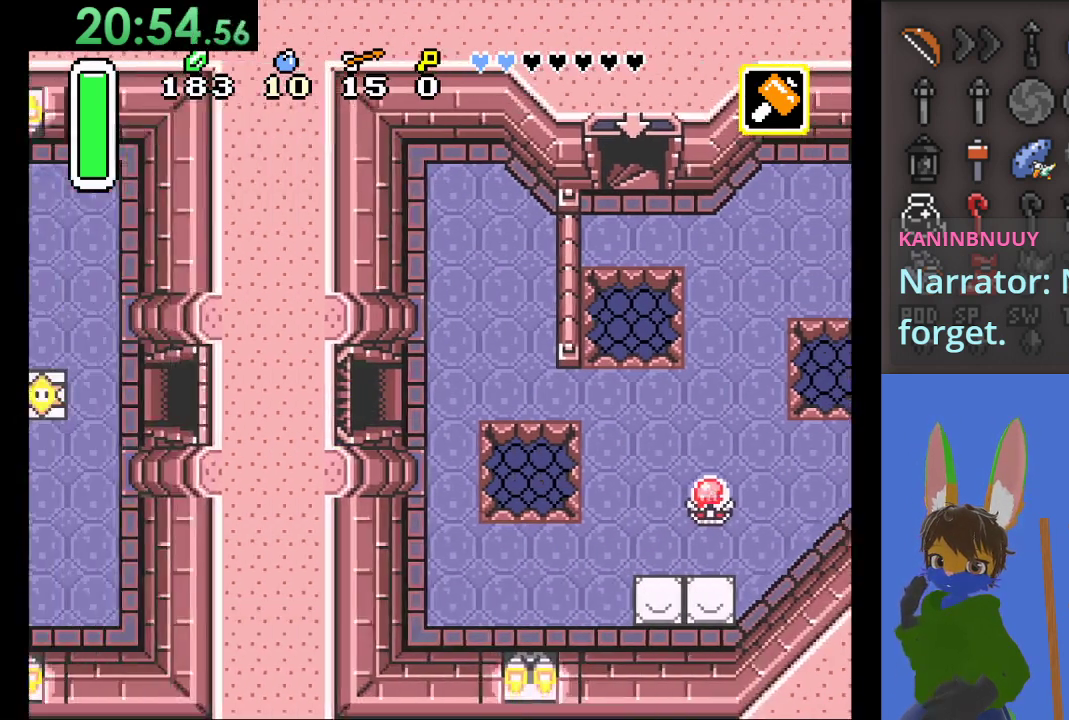
{"buttons": [], "left_stick": "left", "right_stick": "center", "events": []}
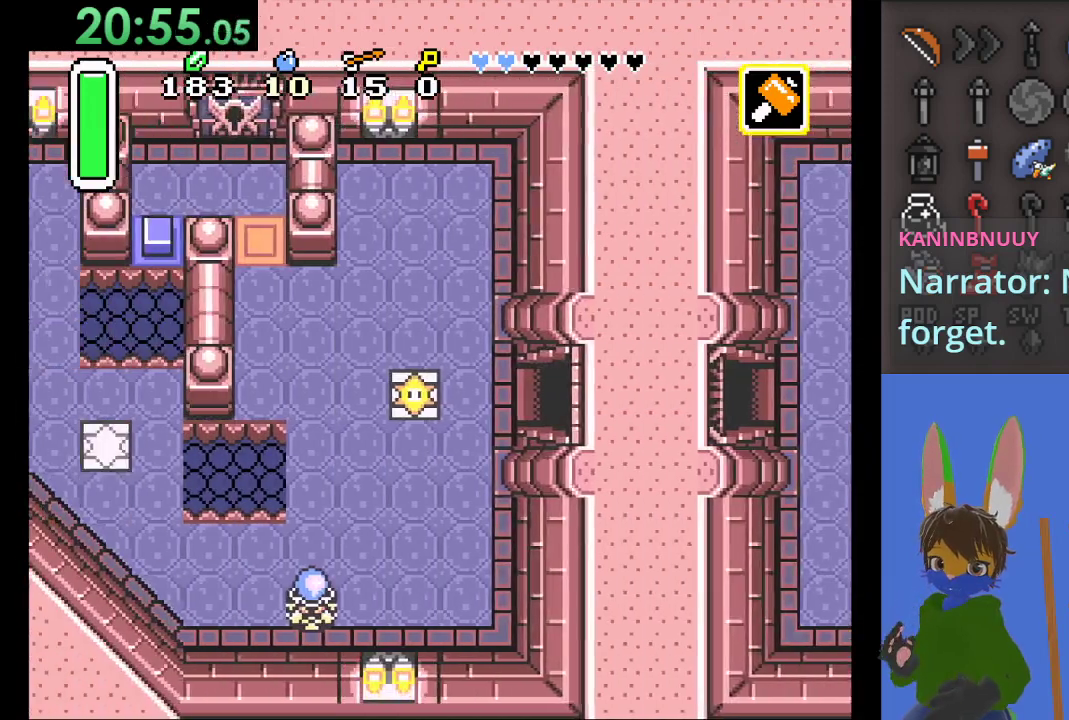
{"buttons": [], "left_stick": "up-left", "right_stick": "center", "events": [[400, "left_stick", "up-left"]]}
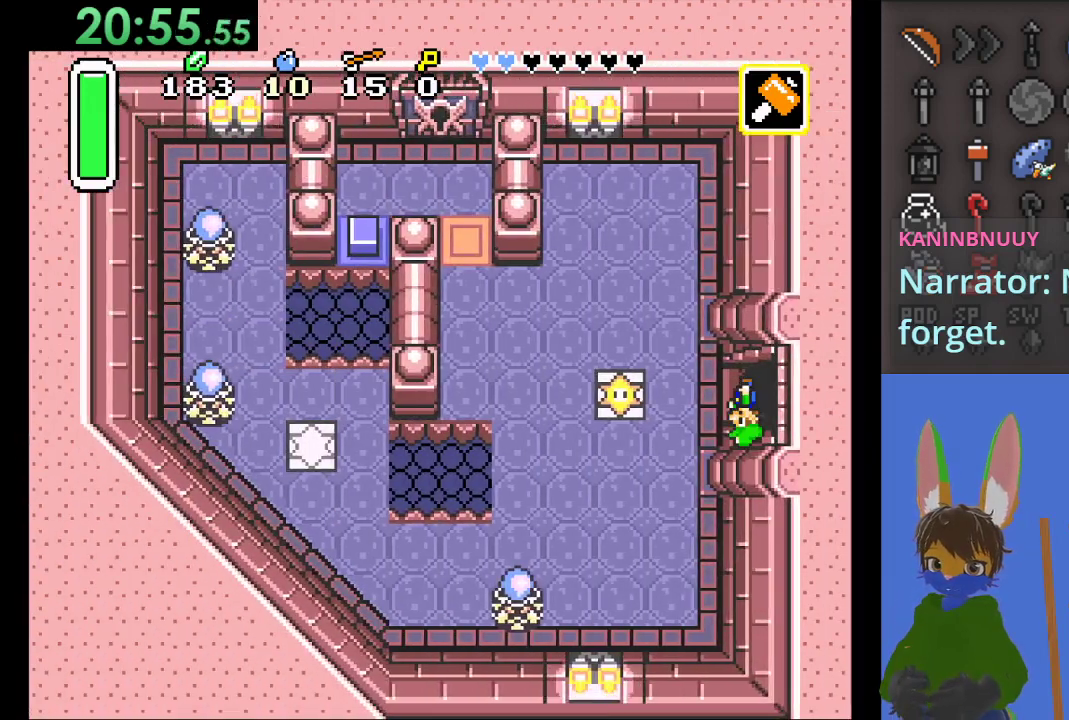
{"buttons": [], "left_stick": "up", "right_stick": "center", "events": [[200, "left_stick", "up"], [300, "left_stick", "up-left"], [467, "left_stick", "up"]]}
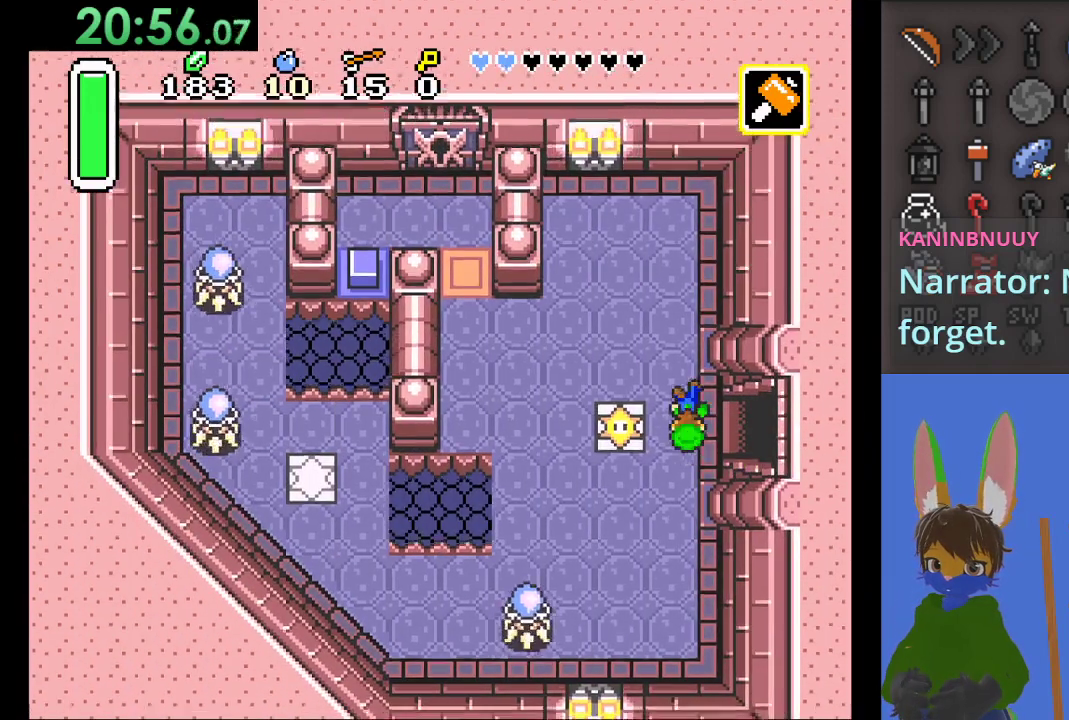
{"buttons": [], "left_stick": "left", "right_stick": "center", "events": [[267, "left_stick", "left"]]}
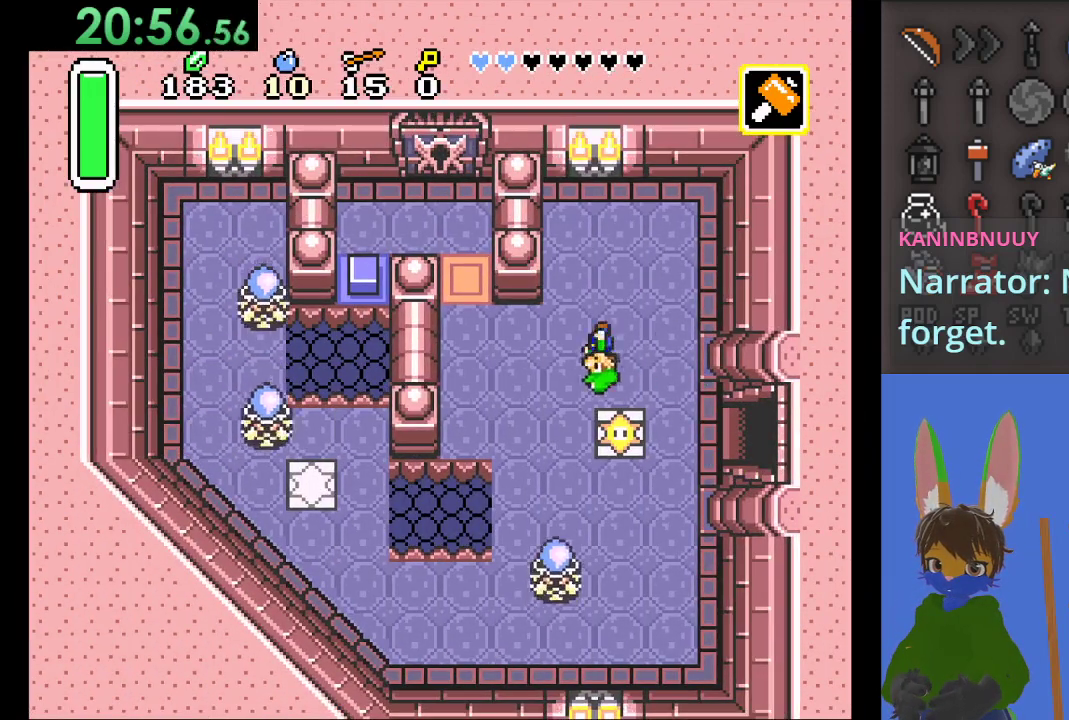
{"buttons": [], "left_stick": "up-left", "right_stick": "center", "events": [[500, "left_stick", "up-left"]]}
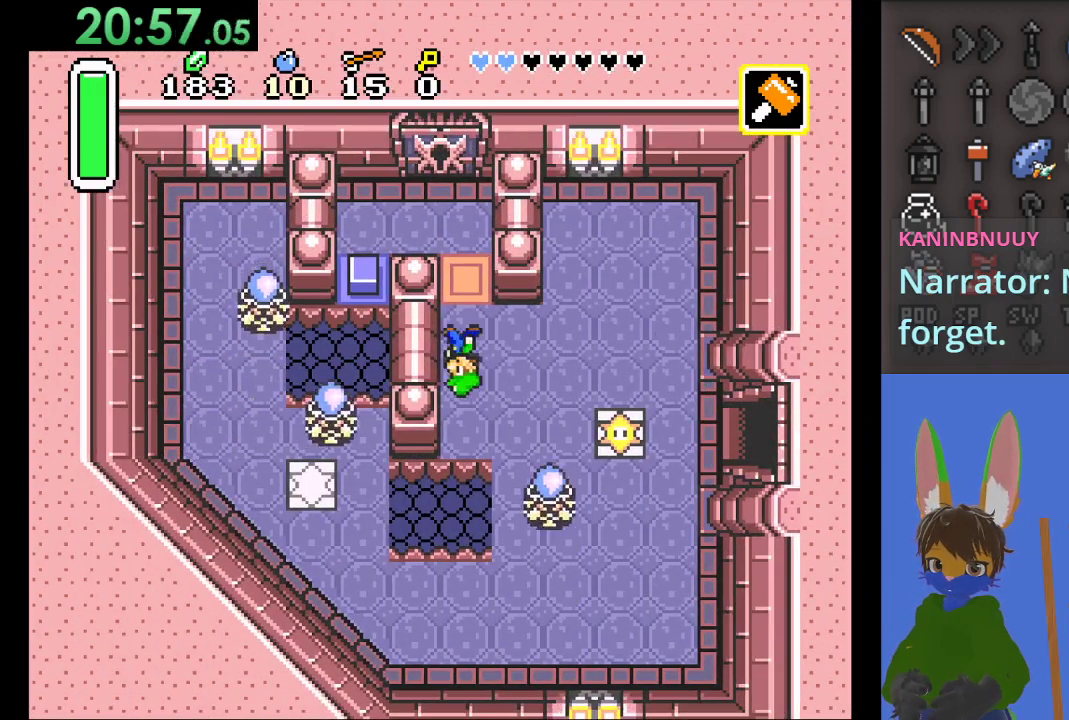
{"buttons": [], "left_stick": "up-left", "right_stick": "center", "events": [[100, "left_stick", "up"], [400, "left_stick", "up-left"]]}
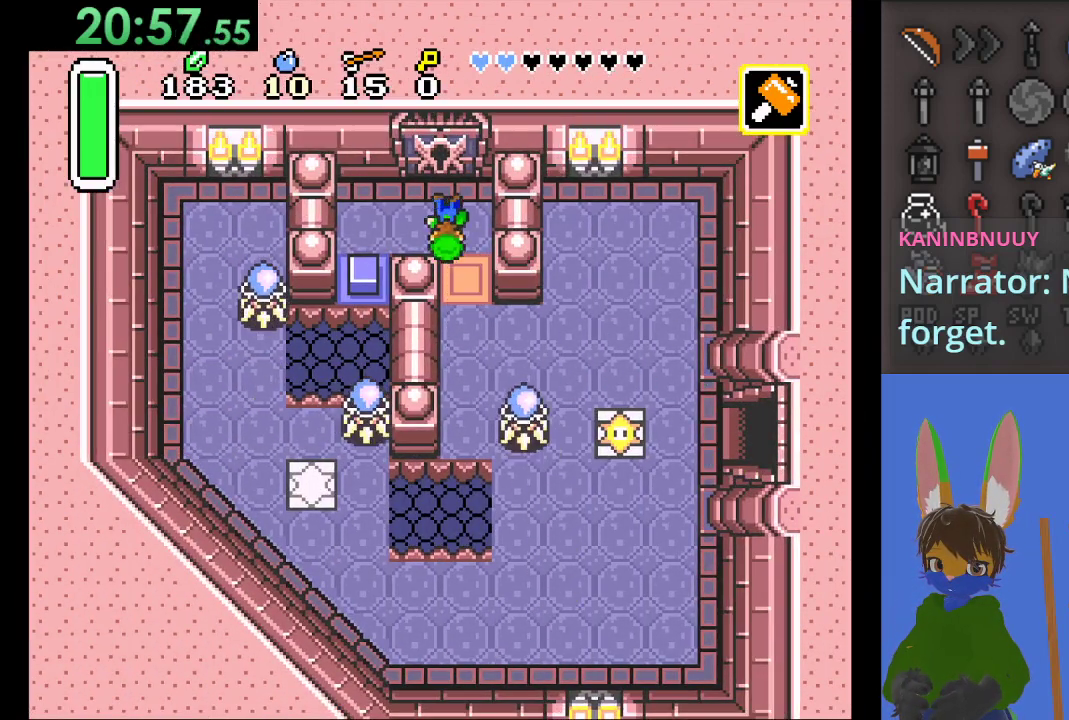
{"buttons": [], "left_stick": "up", "right_stick": "center", "events": [[67, "left_stick", "up"]]}
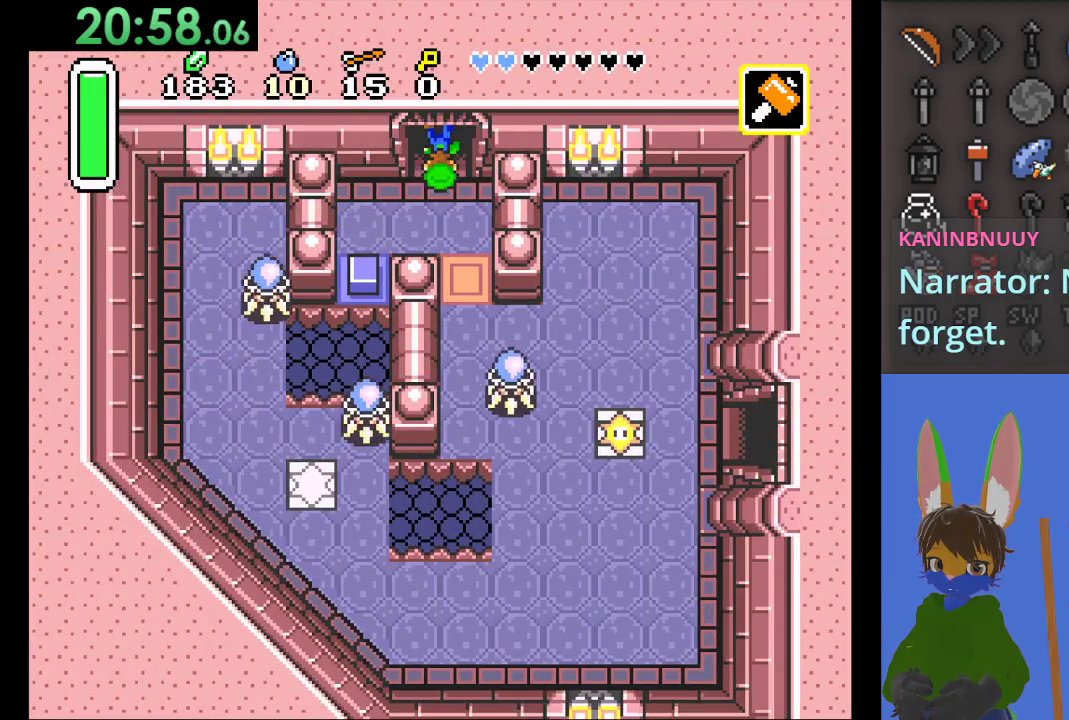
{"buttons": [], "left_stick": "up", "right_stick": "center", "events": []}
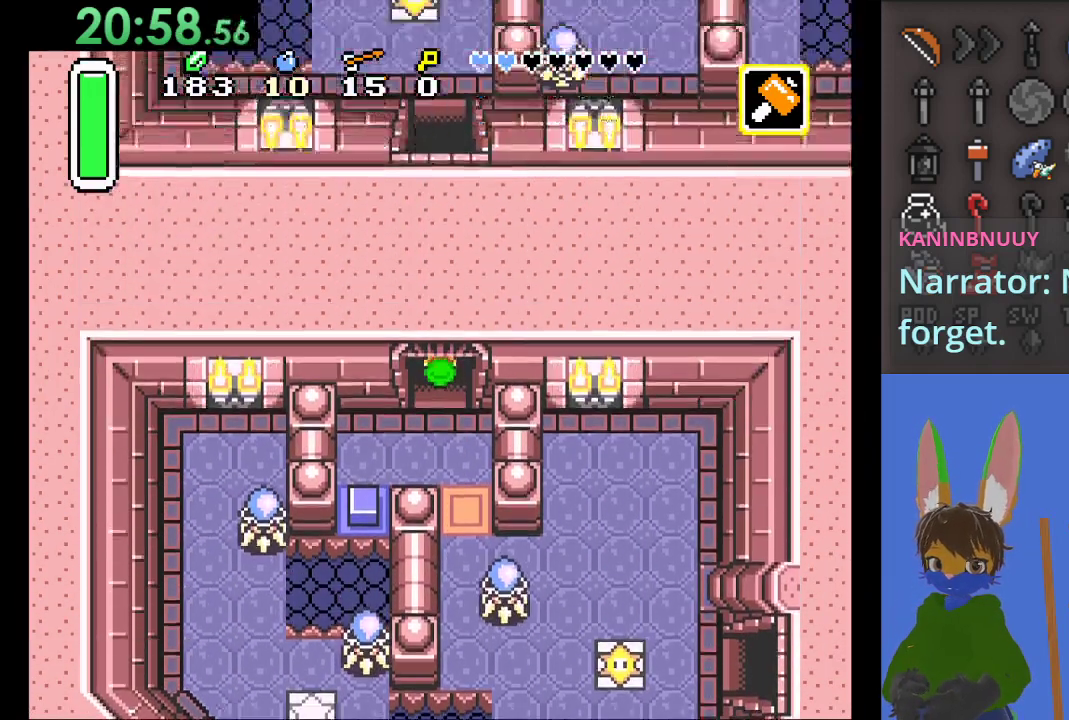
{"buttons": [], "left_stick": "up", "right_stick": "center", "events": []}
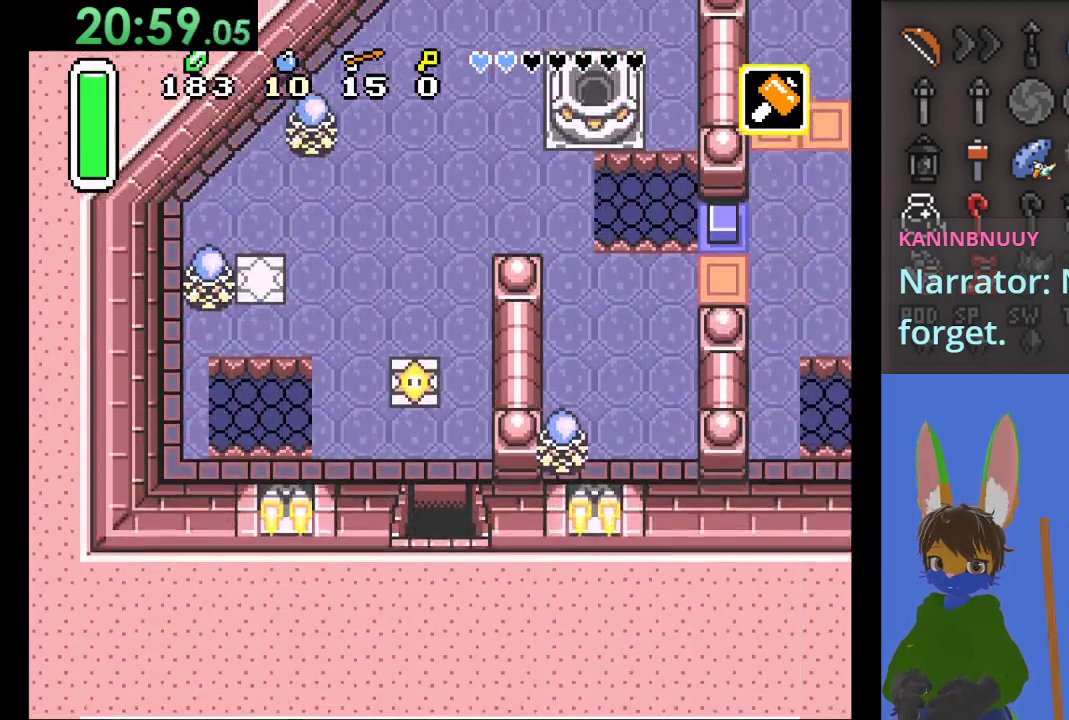
{"buttons": [], "left_stick": "up", "right_stick": "center", "events": []}
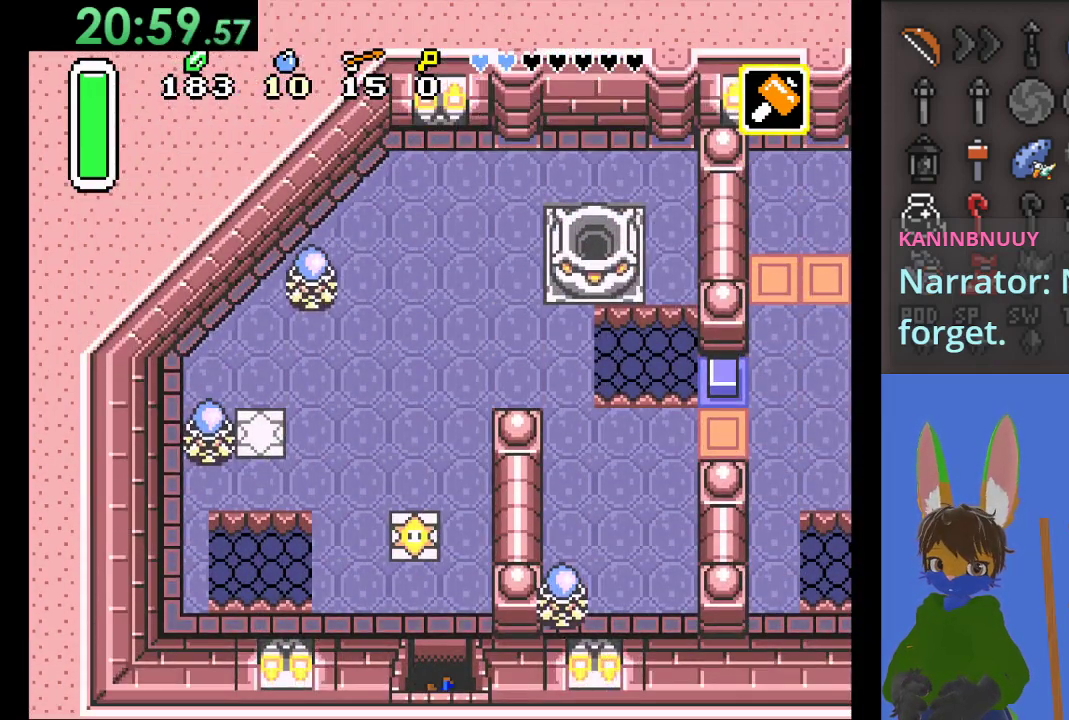
{"buttons": [], "left_stick": "up-right", "right_stick": "center", "events": [[300, "left_stick", "up-right"]]}
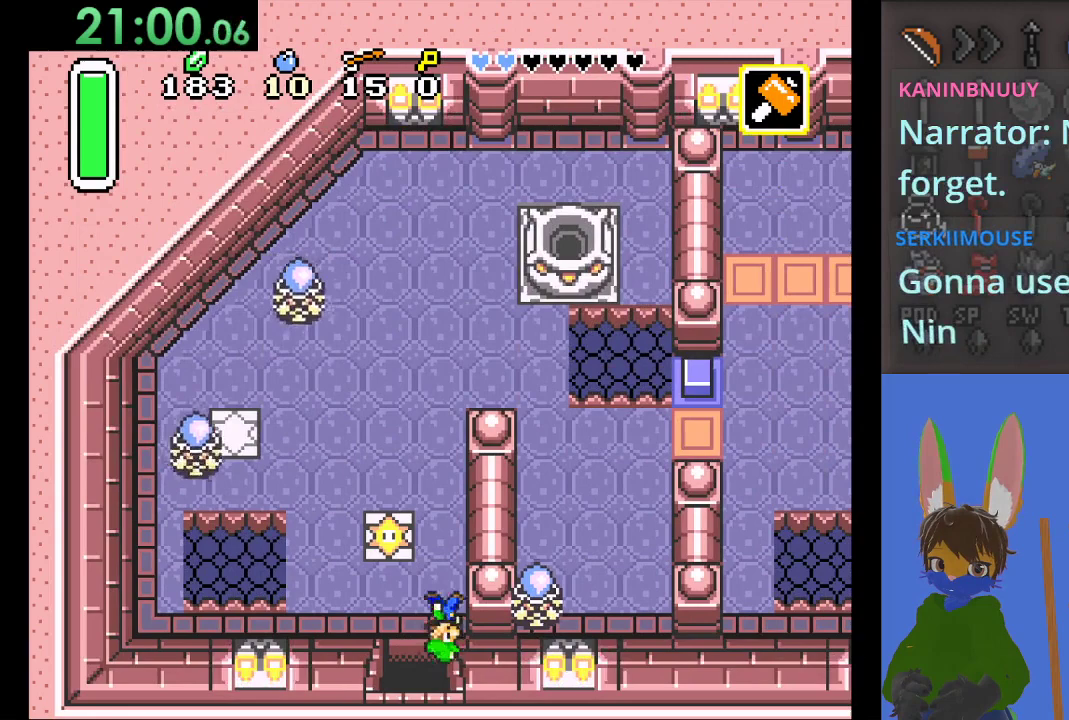
{"buttons": [], "left_stick": "up-right", "right_stick": "center", "events": []}
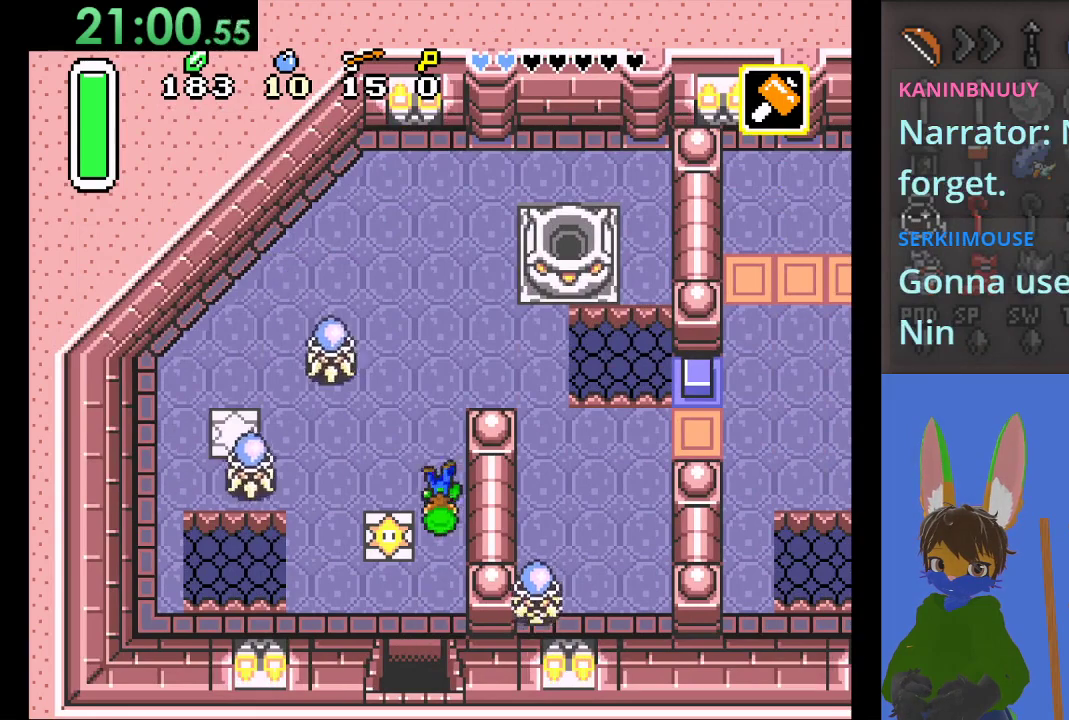
{"buttons": [], "left_stick": "right", "right_stick": "center", "events": [[500, "left_stick", "right"]]}
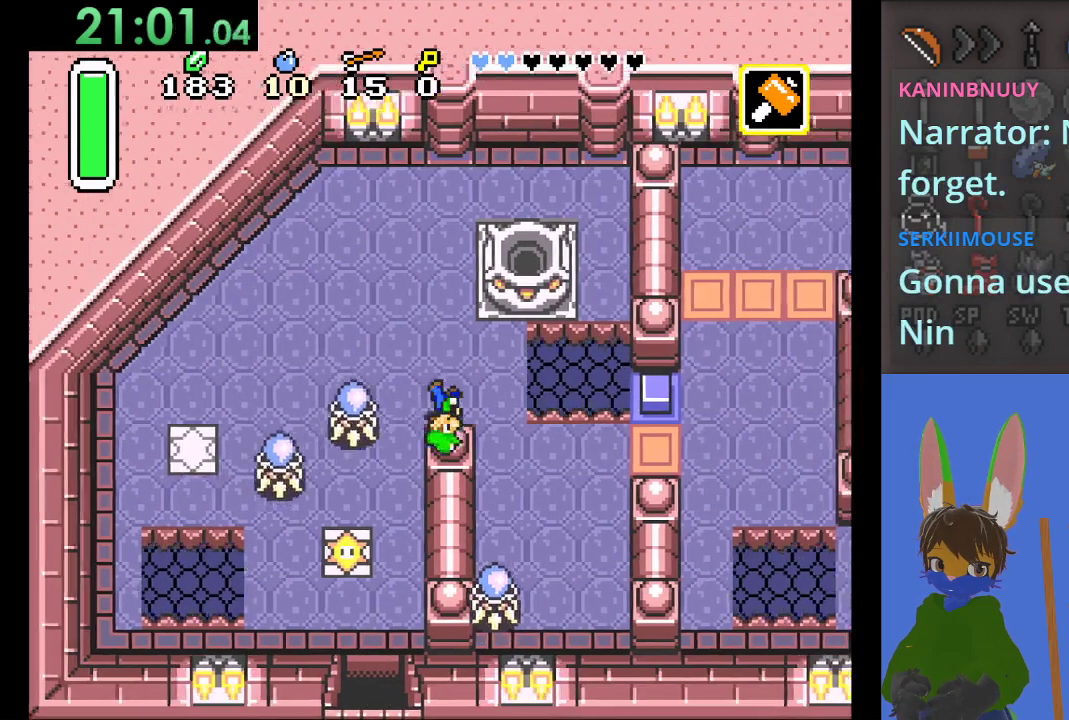
{"buttons": [], "left_stick": "right", "right_stick": "center", "events": [[233, "left_stick", "down"], [500, "left_stick", "right"]]}
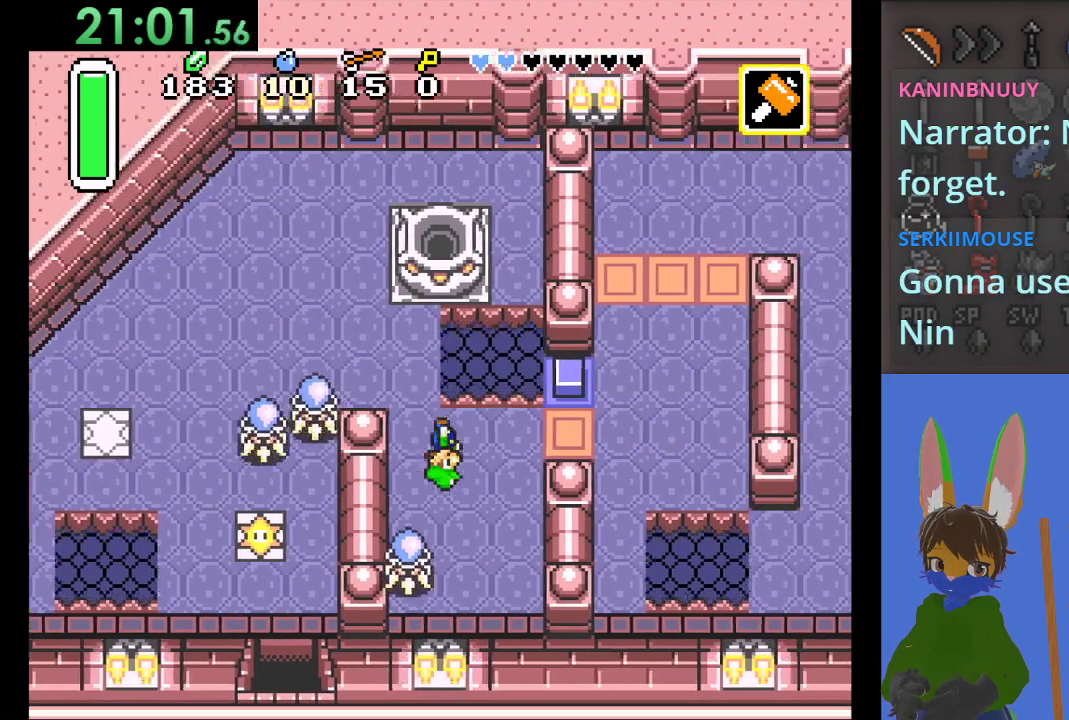
{"buttons": [], "left_stick": "right", "right_stick": "center", "events": []}
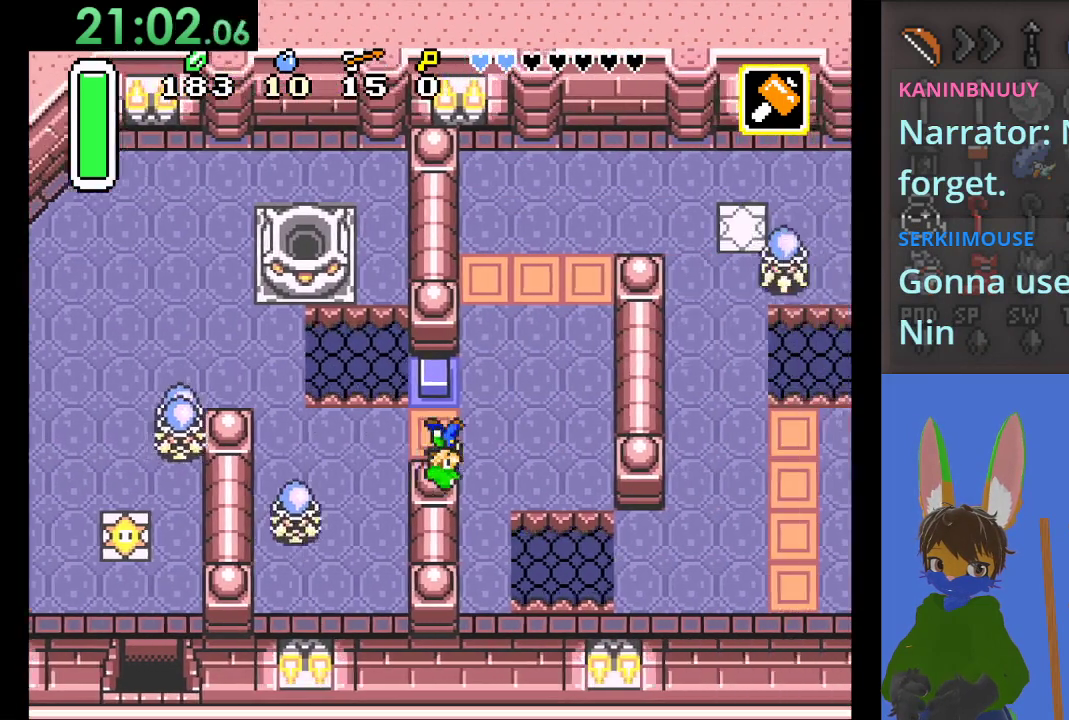
{"buttons": [], "left_stick": "down", "right_stick": "center", "events": [[133, "left_stick", "down"]]}
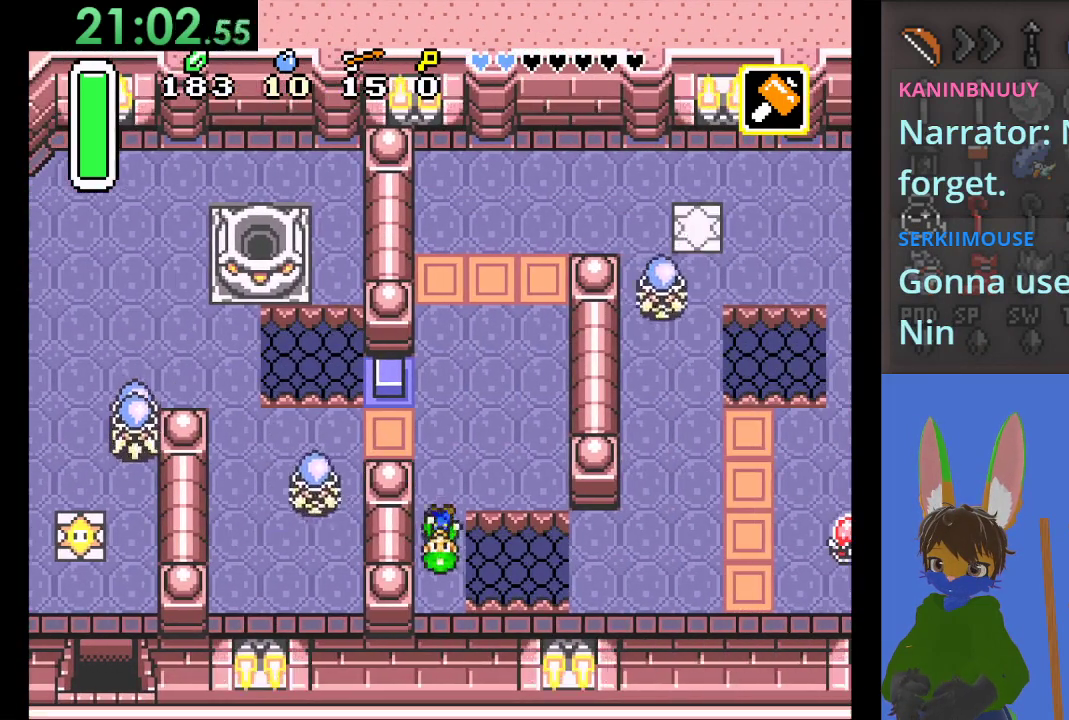
{"buttons": [], "left_stick": "down-right", "right_stick": "center", "events": [[367, "left_stick", "down-right"]]}
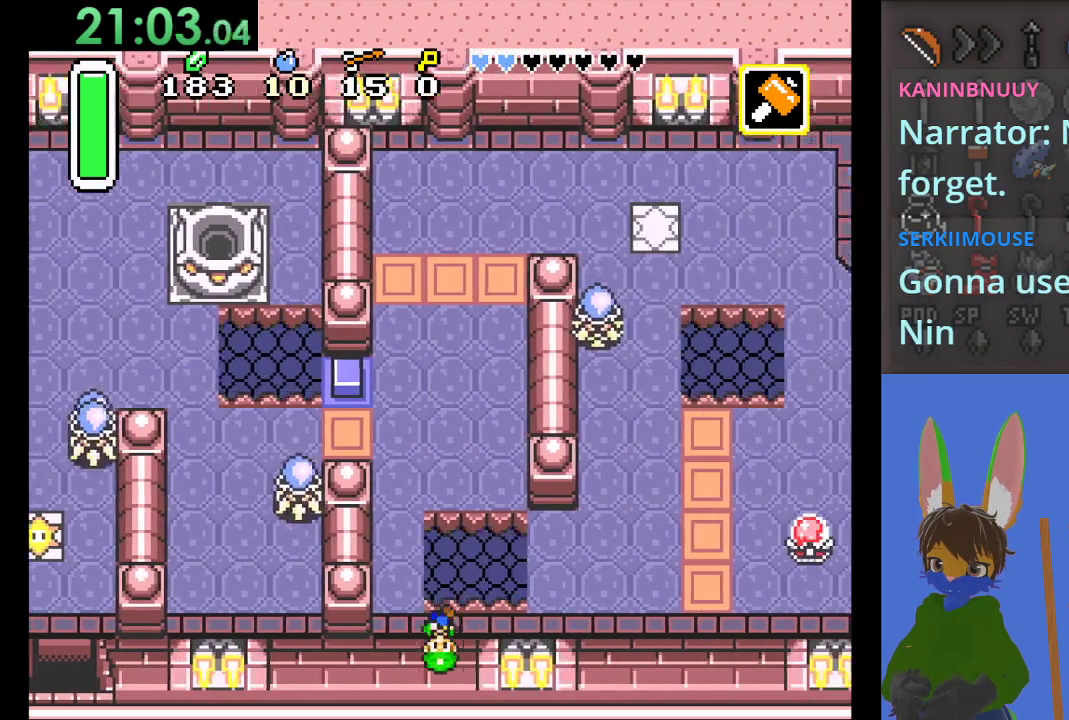
{"buttons": [], "left_stick": "down-right", "right_stick": "center", "events": []}
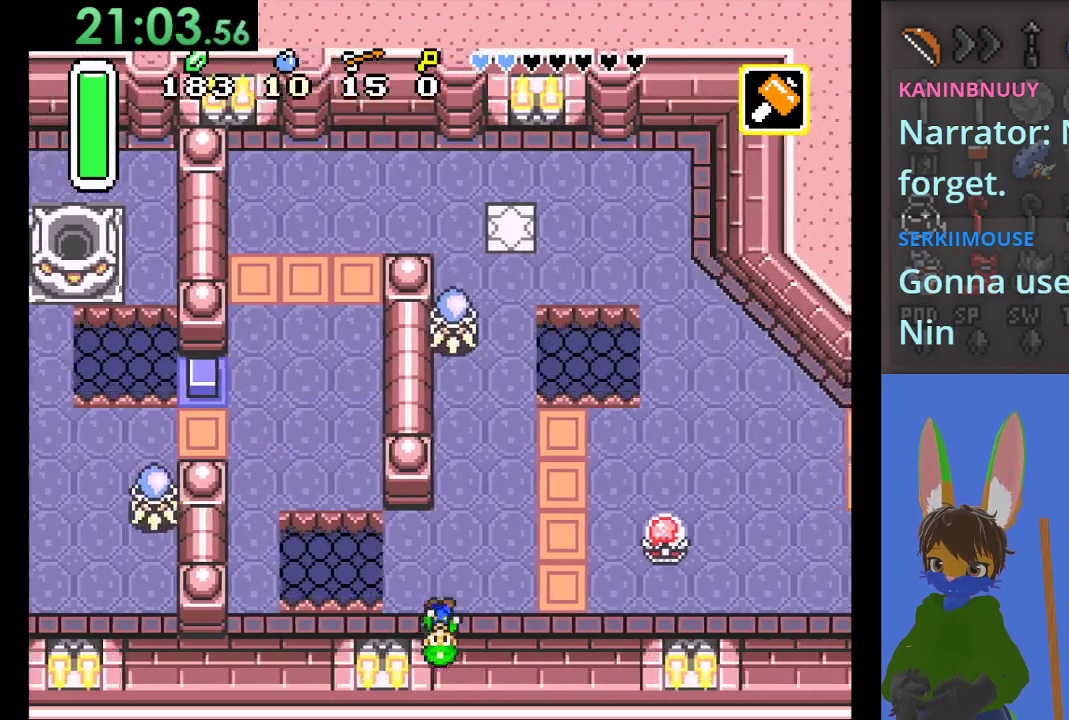
{"buttons": [], "left_stick": "down-right", "right_stick": "center", "events": []}
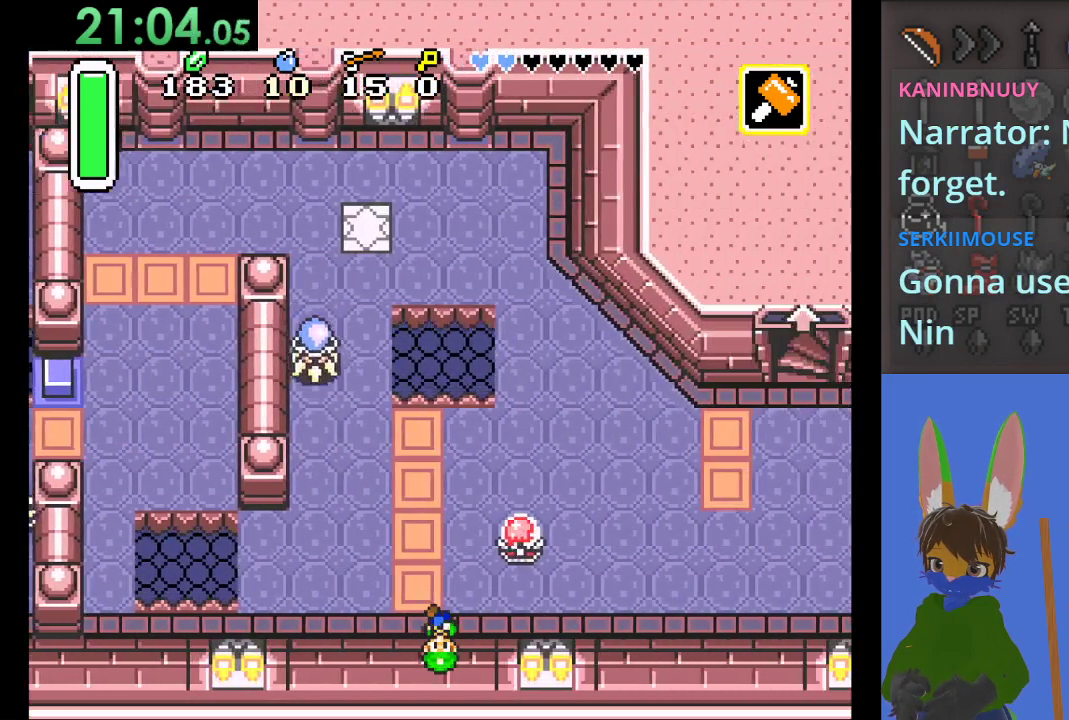
{"buttons": ["SQUARE"], "left_stick": "up", "right_stick": "center", "events": [[333, "left_stick", "up"], [367, "SQUARE", "down"]]}
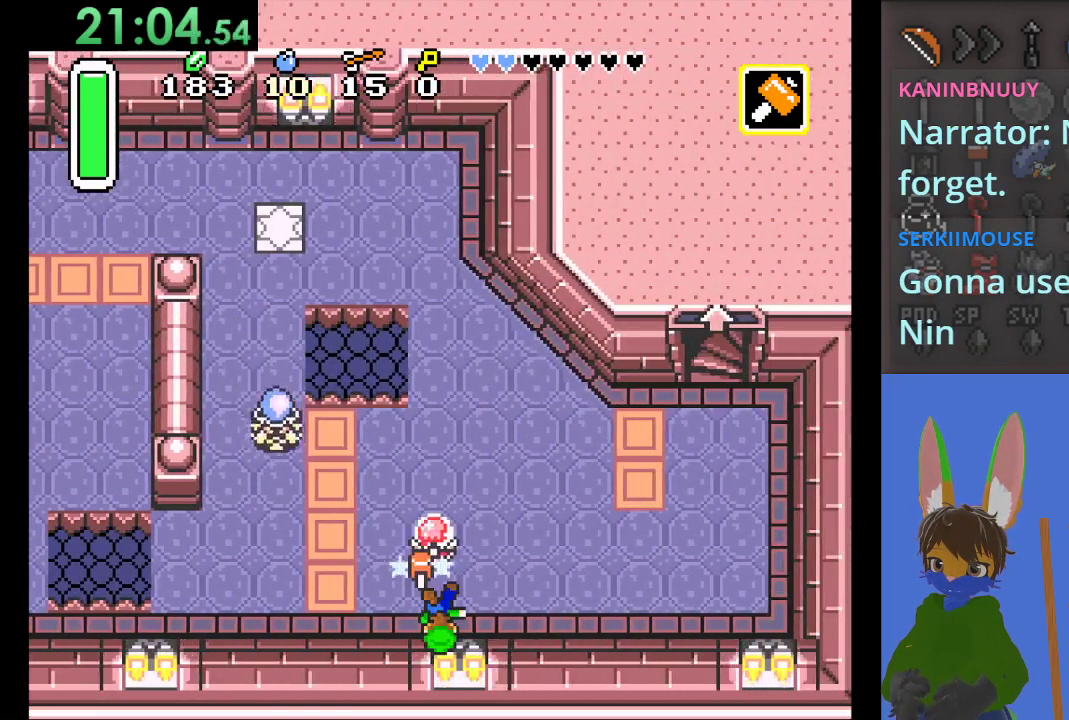
{"buttons": [], "left_stick": "right", "right_stick": "center", "events": [[33, "SQUARE", "up"], [133, "left_stick", "right"]]}
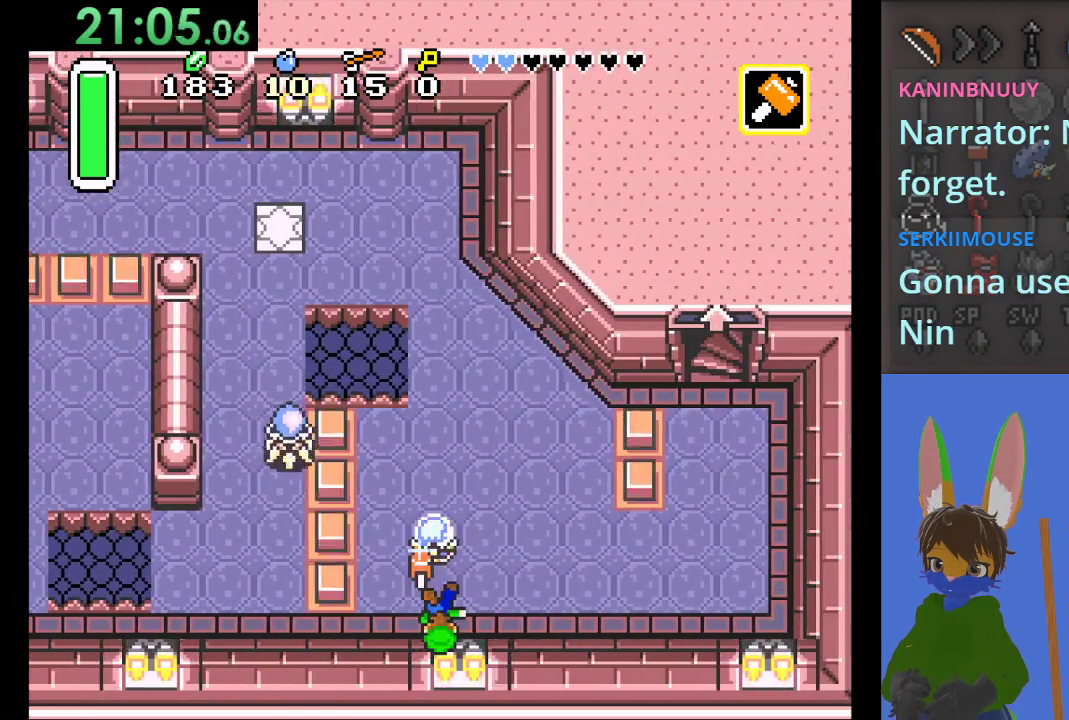
{"buttons": [], "left_stick": "right", "right_stick": "center", "events": []}
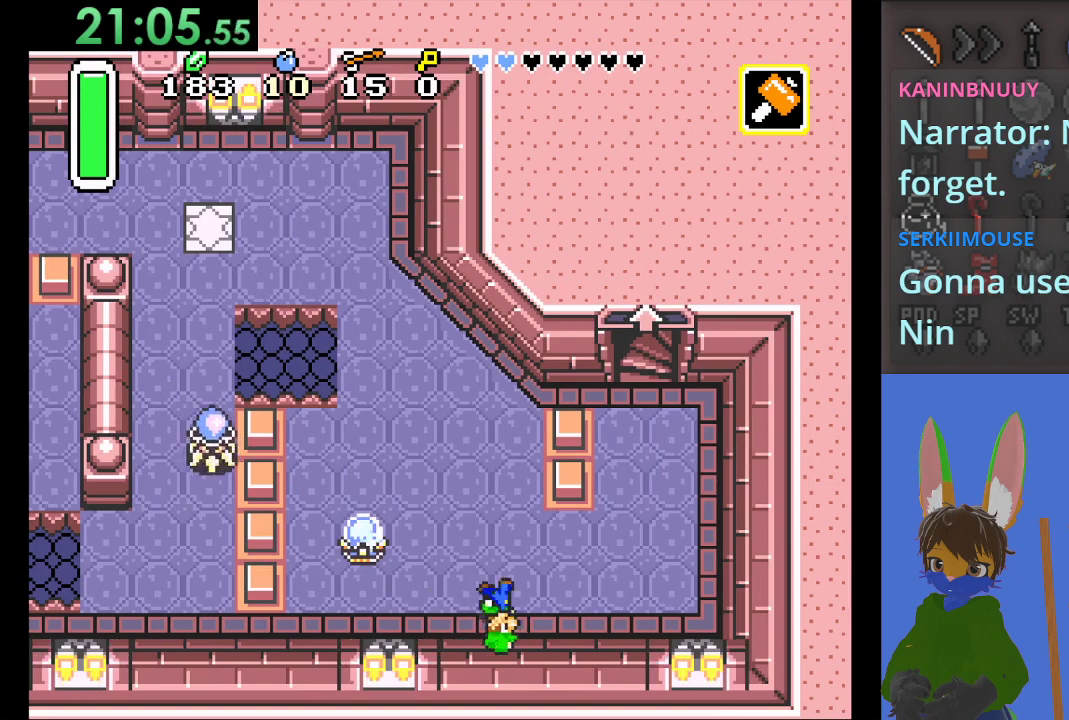
{"buttons": [], "left_stick": "up-right", "right_stick": "center", "events": [[433, "left_stick", "up-right"]]}